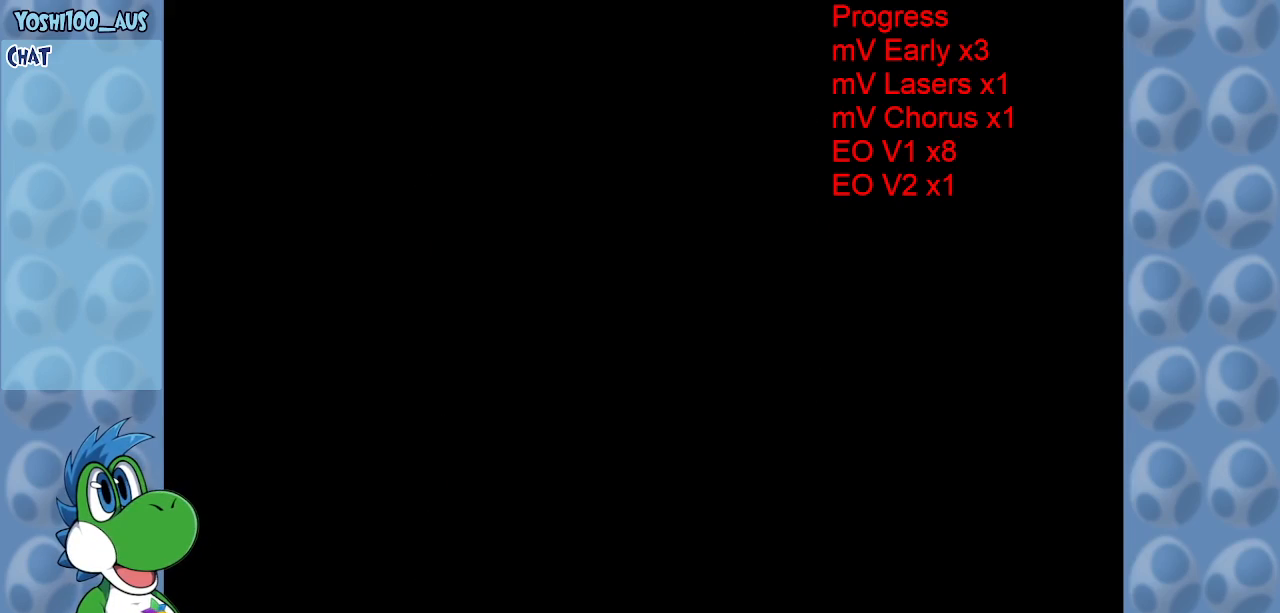
Gameplay with keyboard; each line is a JSON object with the keys held at the frame after it. "events" lists presses ("down") and releases ("up") of "c", "down", "left", "right", "up", "x" and "z" between this image and that frame as [ms after this image, input, new state], when the widget could be followed in between. No other keys are recorded. Mouse input is not recorded.
{"keys": [], "events": []}
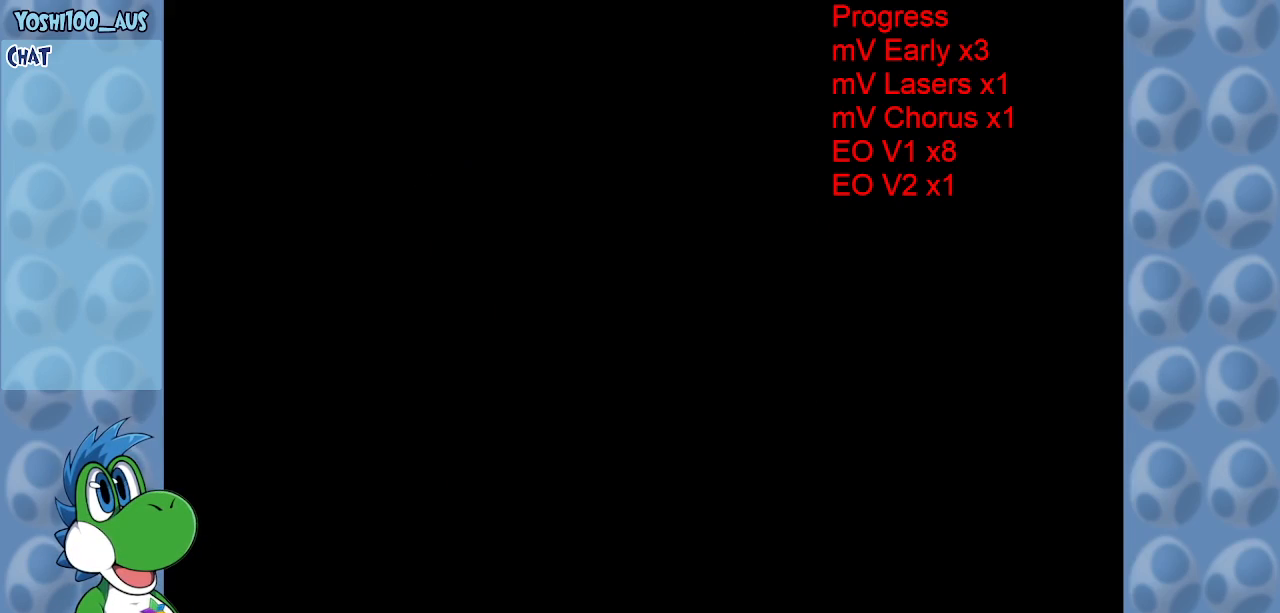
{"keys": [], "events": []}
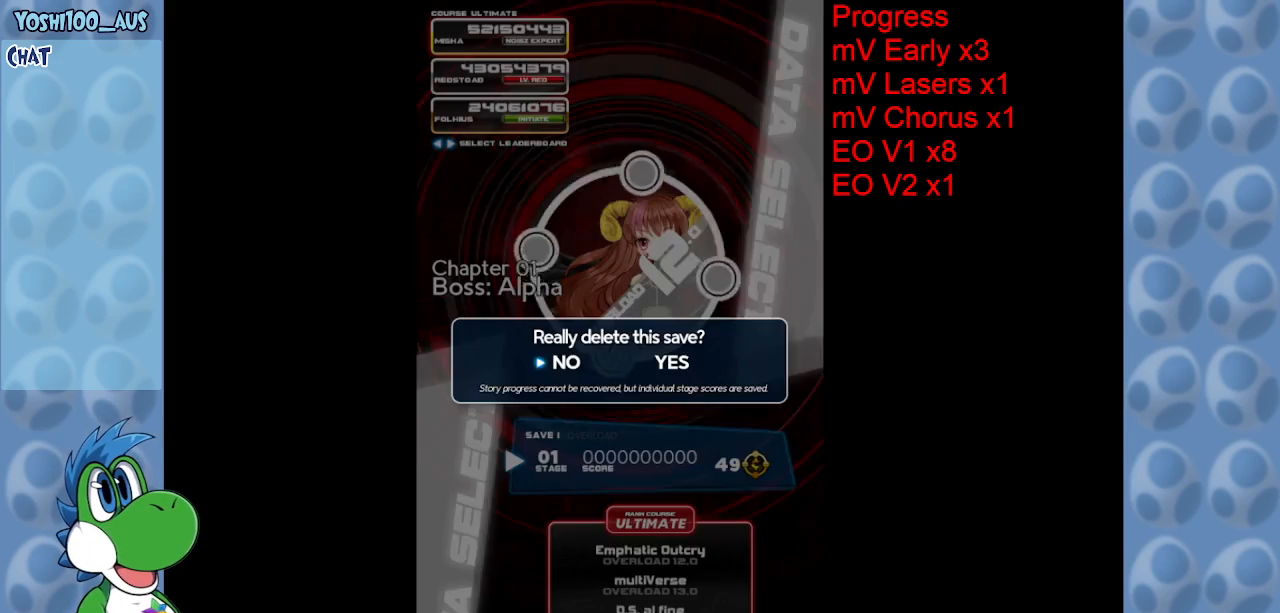
{"keys": ["z"], "events": [[17, "x", "down"], [117, "x", "up"], [350, "right", "down"], [433, "right", "up"], [483, "z", "down"]]}
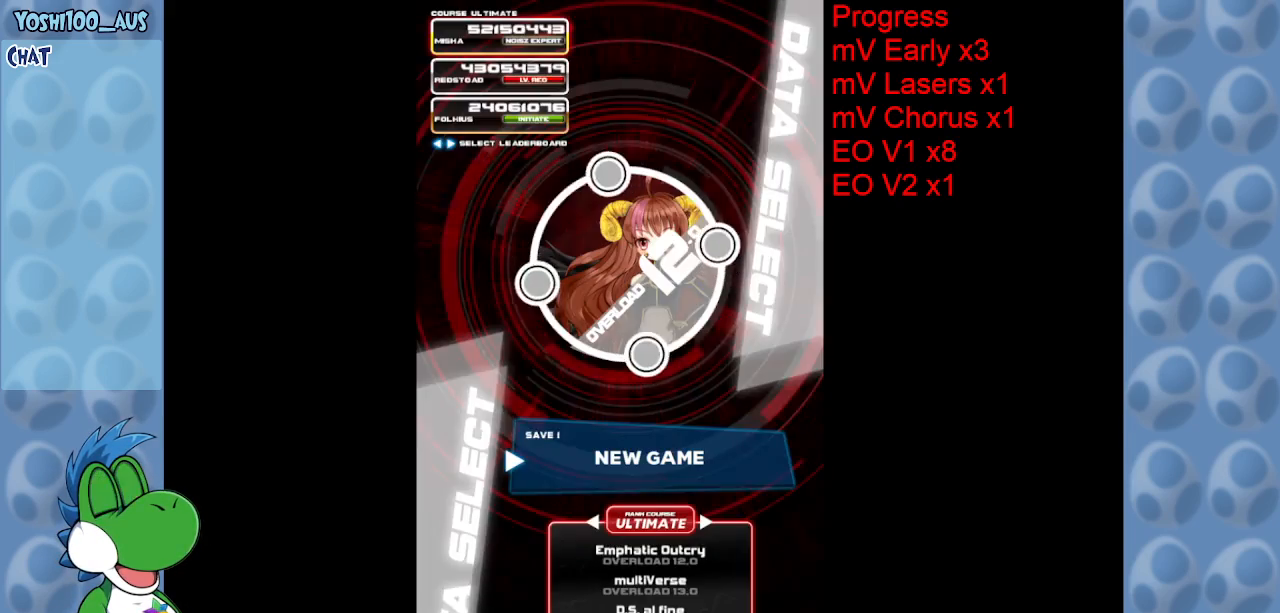
{"keys": [], "events": [[83, "z", "up"], [167, "z", "down"], [217, "z", "up"], [333, "z", "down"], [367, "z", "up"], [467, "z", "down"], [500, "z", "up"]]}
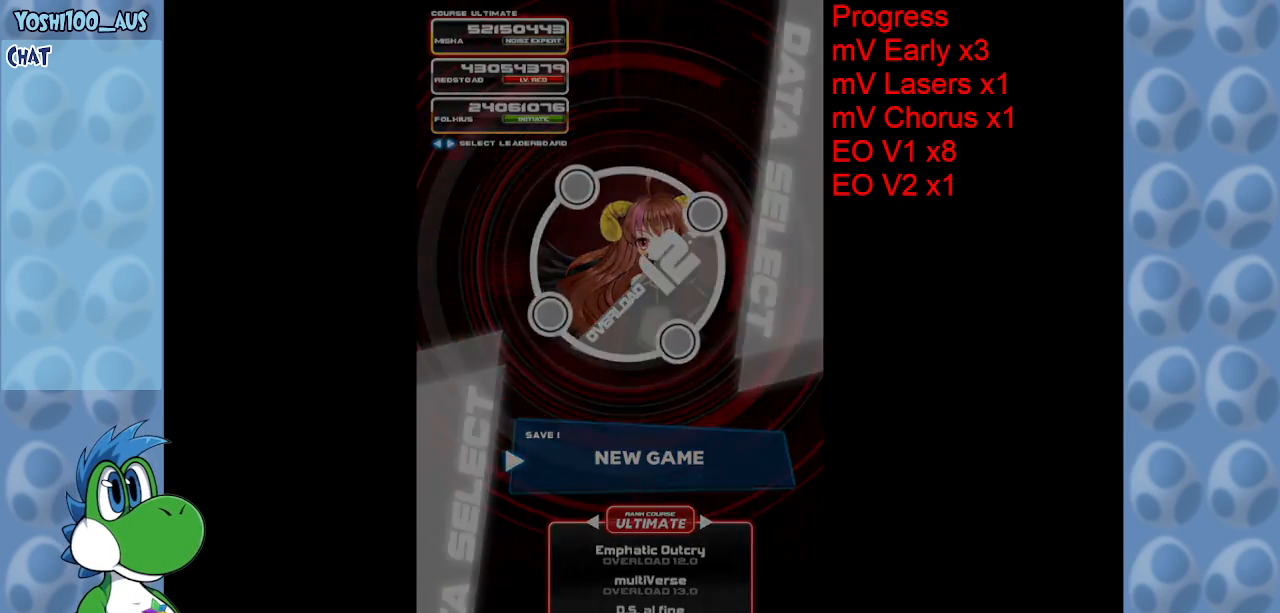
{"keys": [], "events": [[100, "z", "down"], [150, "z", "up"]]}
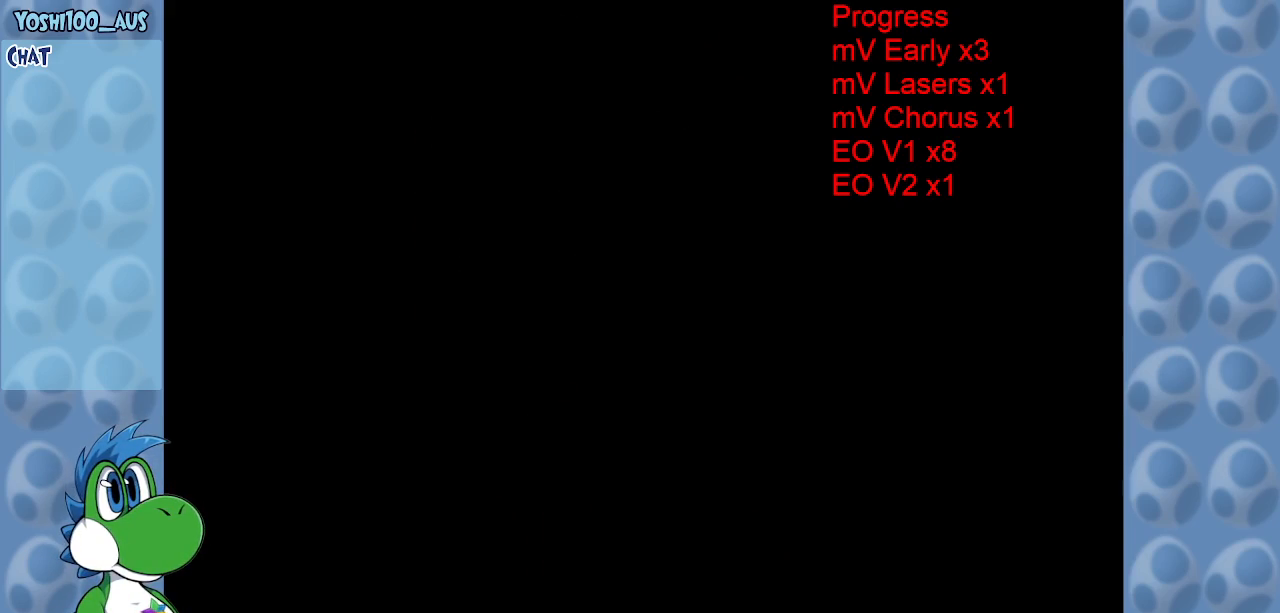
{"keys": ["z"], "events": [[67, "x", "down"], [117, "x", "up"], [117, "z", "down"], [250, "z", "up"], [300, "x", "down"], [400, "z", "down"], [450, "x", "up"]]}
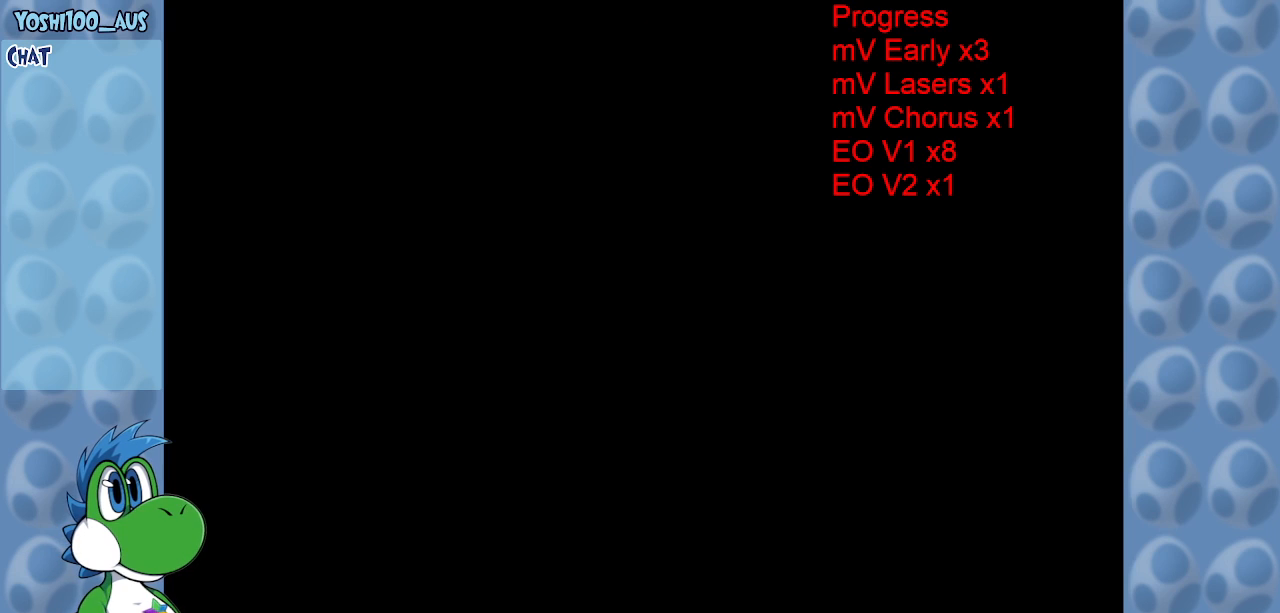
{"keys": [], "events": [[33, "x", "down"], [33, "z", "up"], [133, "x", "up"]]}
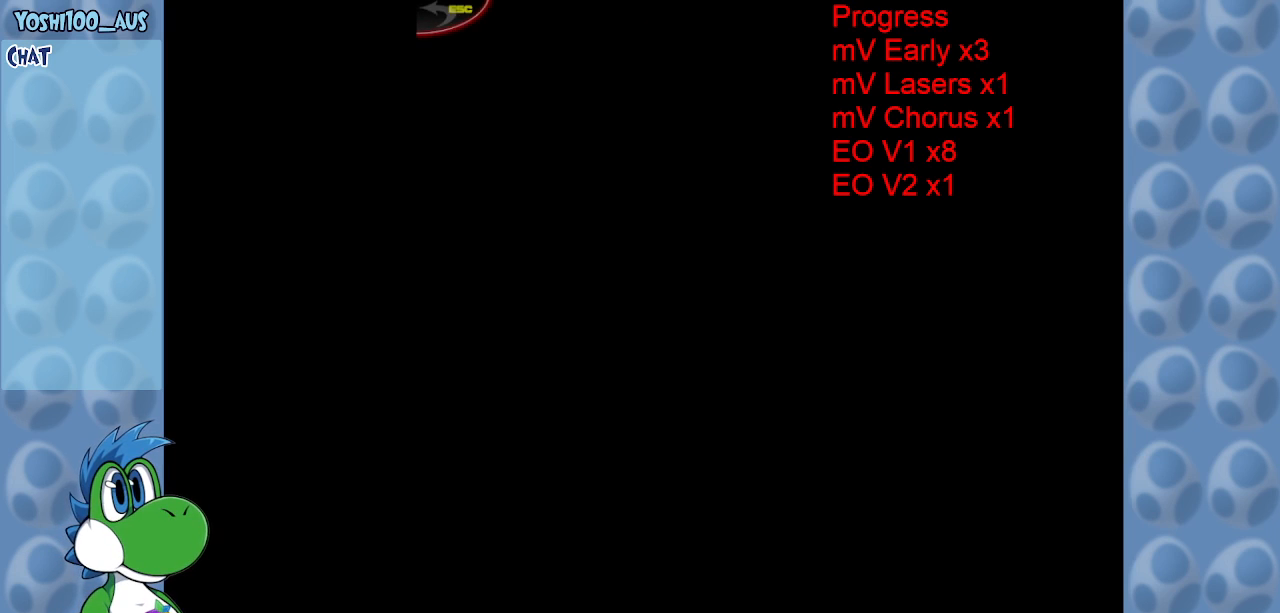
{"keys": [], "events": [[100, "z", "down"], [183, "z", "up"]]}
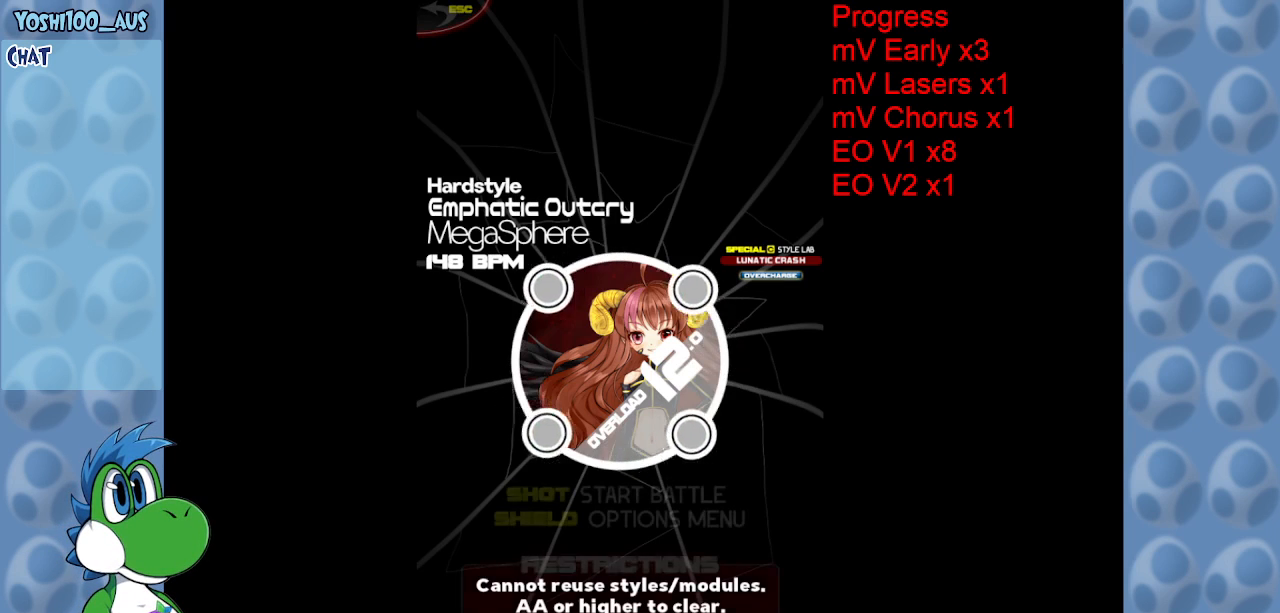
{"keys": ["z"], "events": [[217, "z", "down"], [300, "z", "up"], [350, "z", "down"]]}
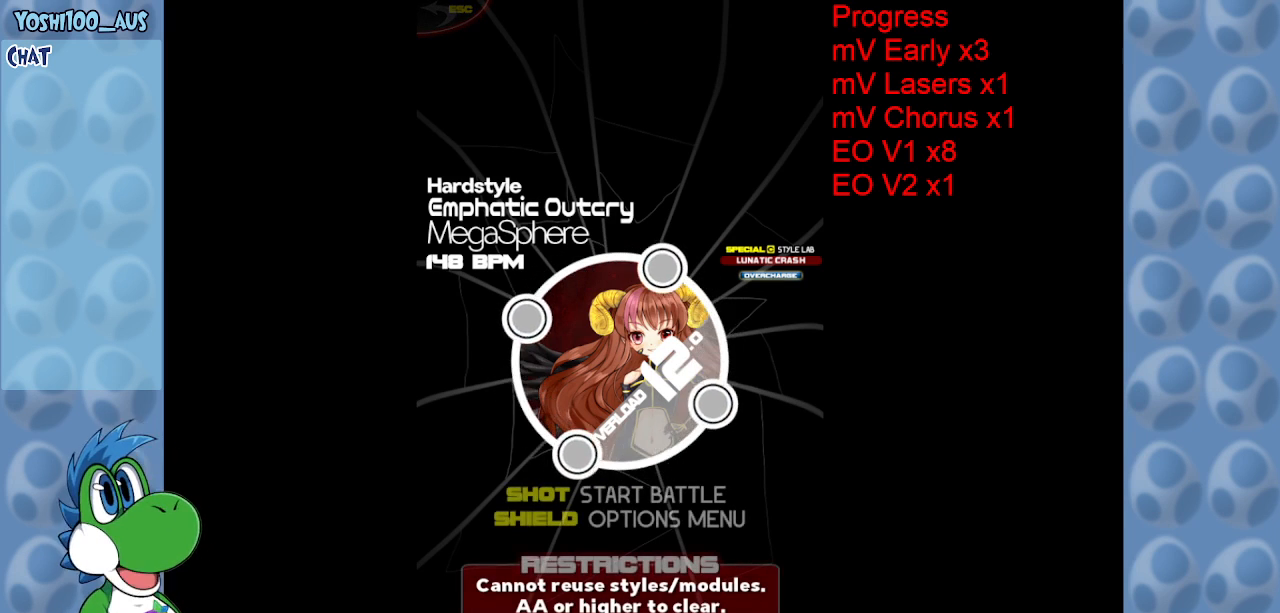
{"keys": [], "events": [[83, "z", "up"], [133, "z", "down"], [267, "z", "up"], [317, "z", "down"], [467, "z", "up"]]}
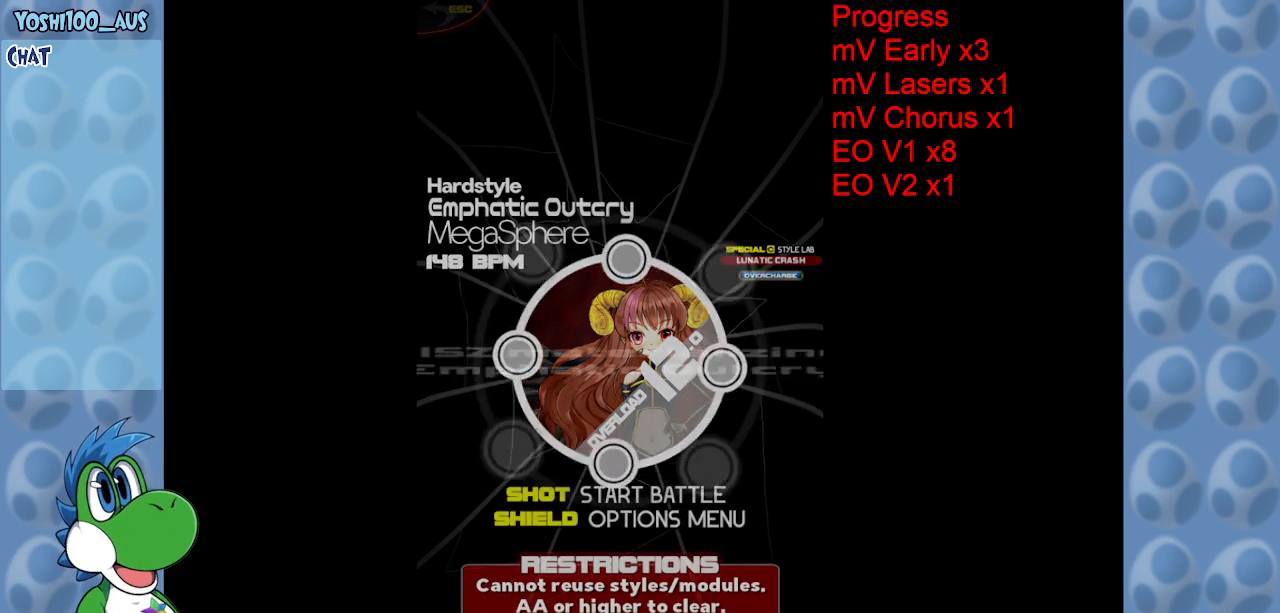
{"keys": [], "events": []}
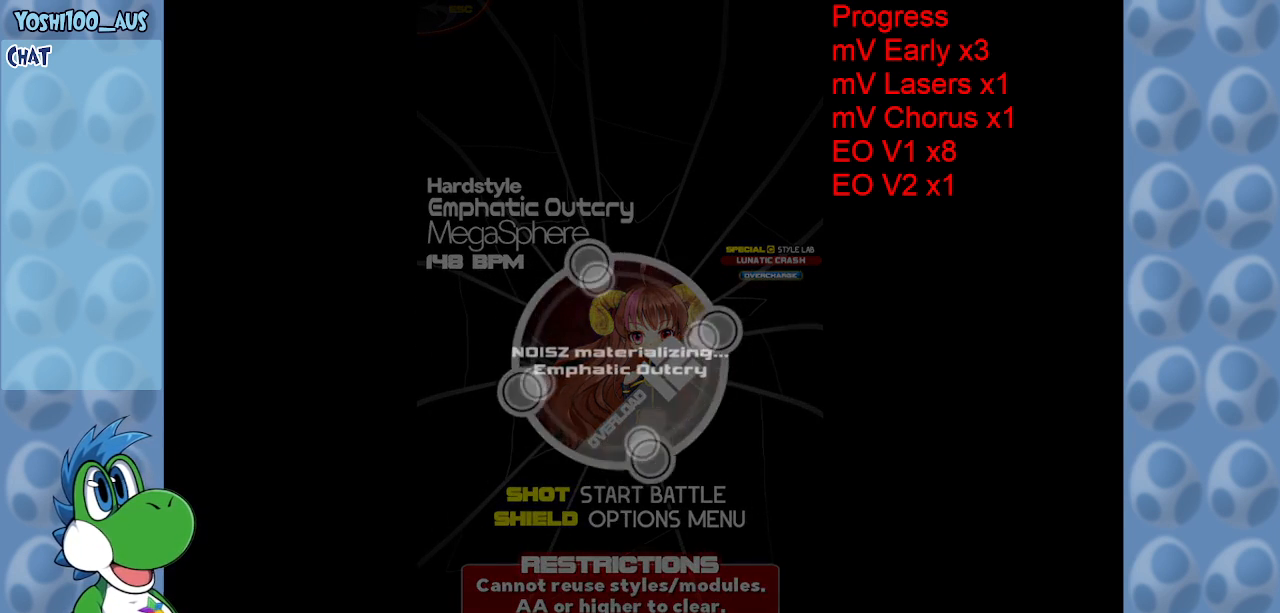
{"keys": [], "events": []}
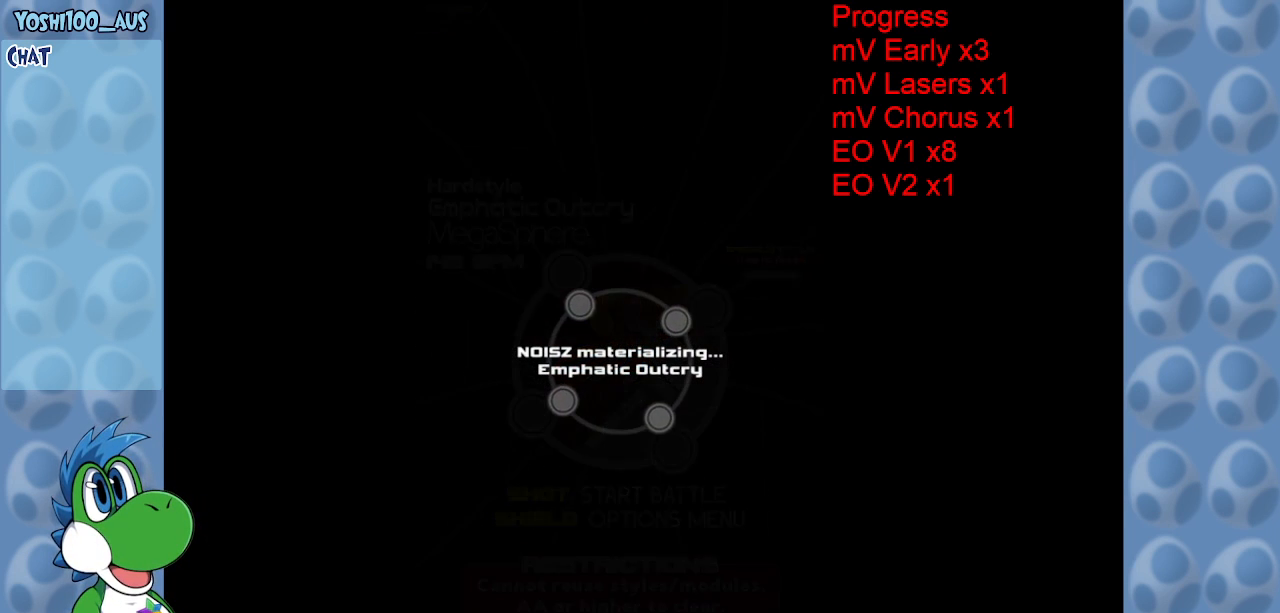
{"keys": [], "events": []}
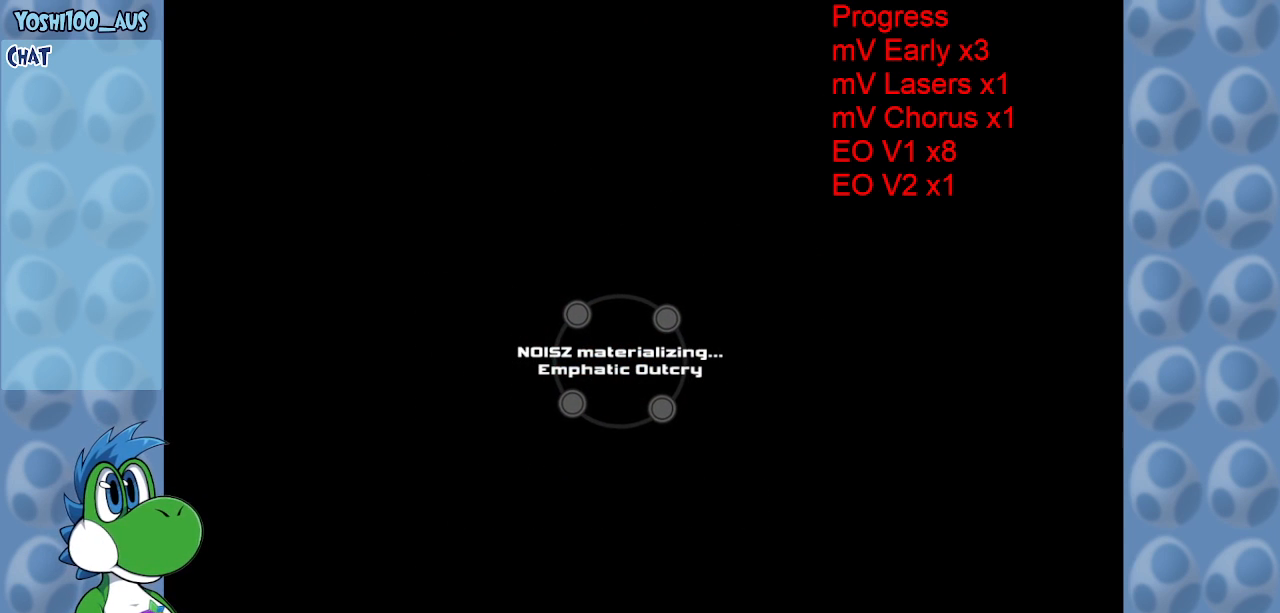
{"keys": [], "events": []}
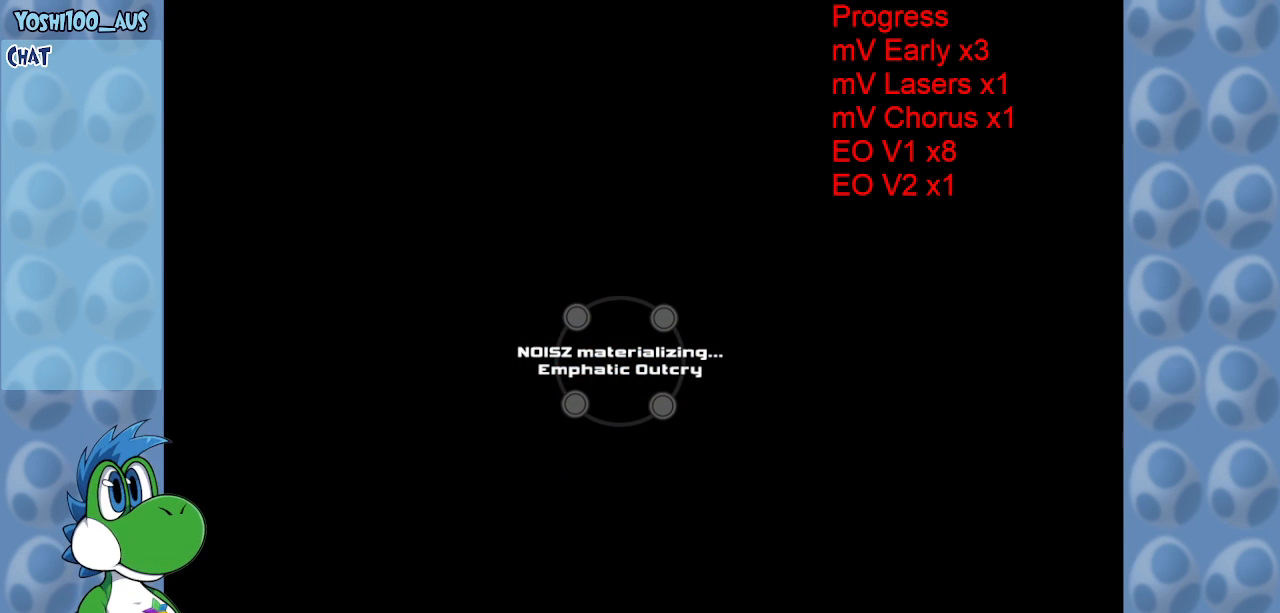
{"keys": [], "events": []}
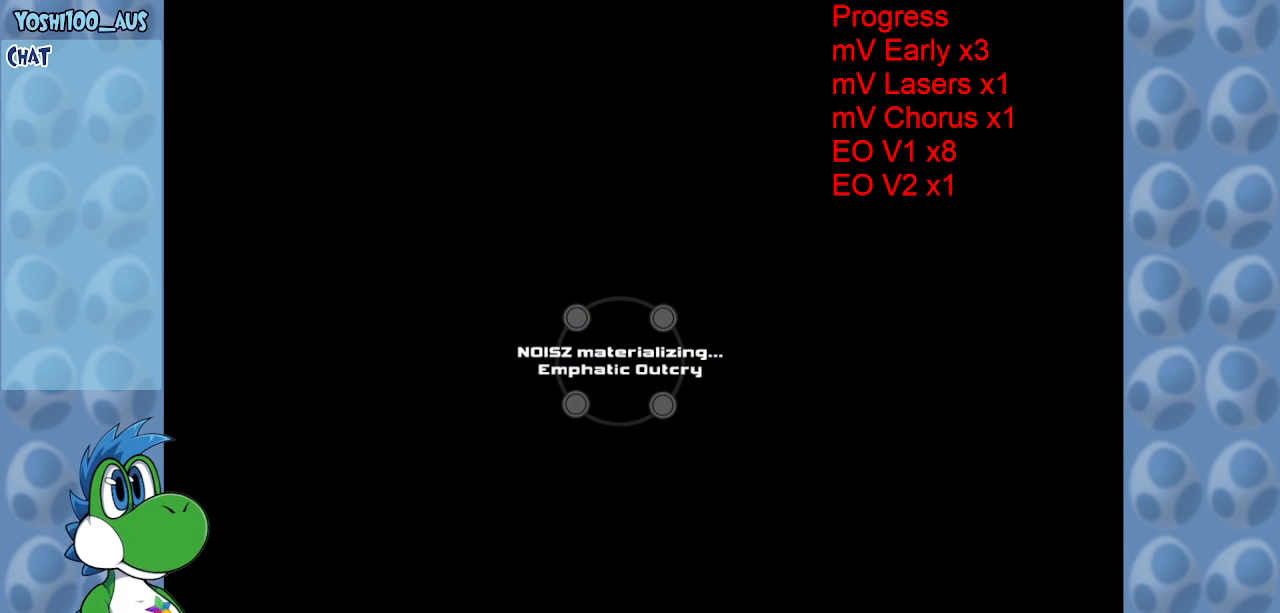
{"keys": [], "events": []}
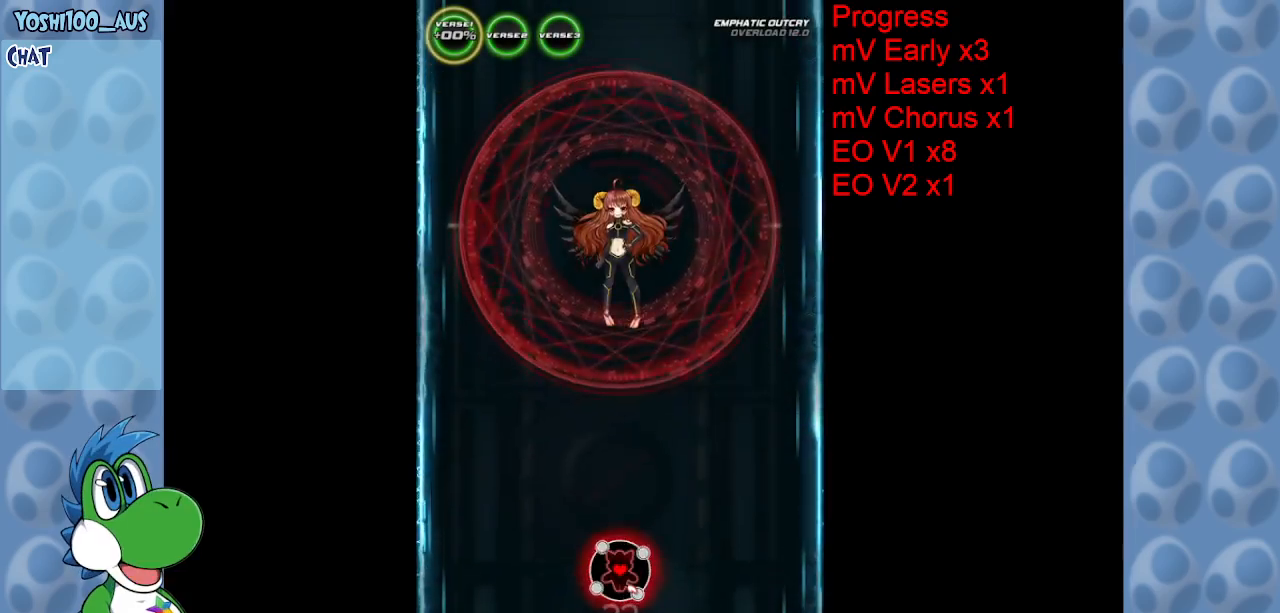
{"keys": [], "events": []}
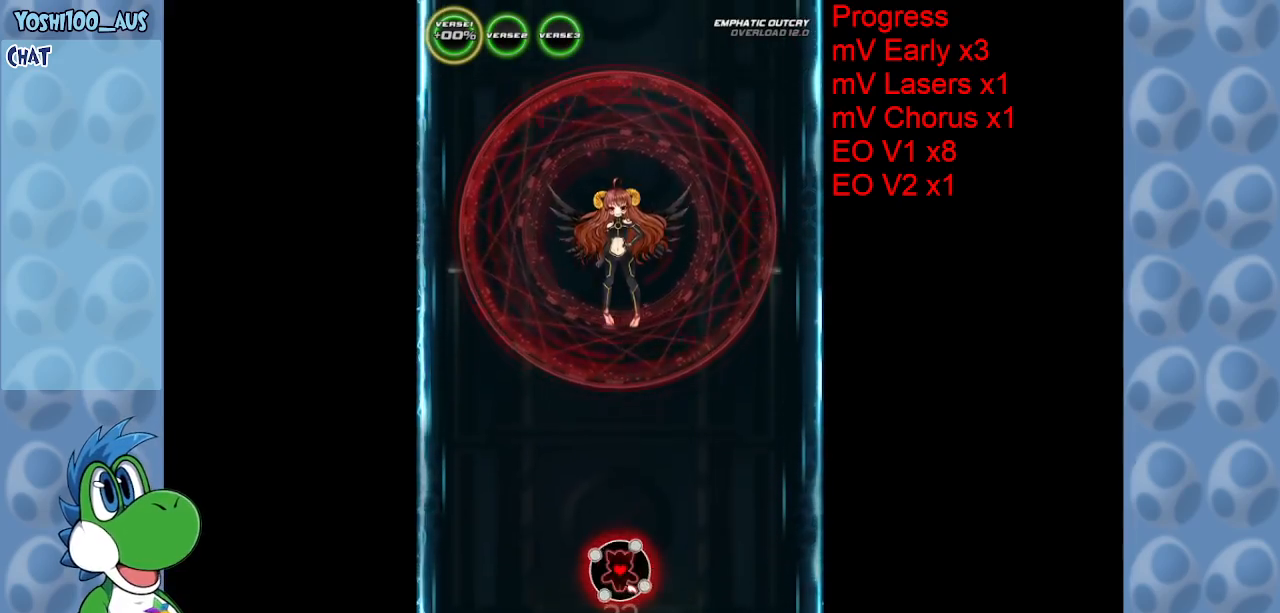
{"keys": [], "events": []}
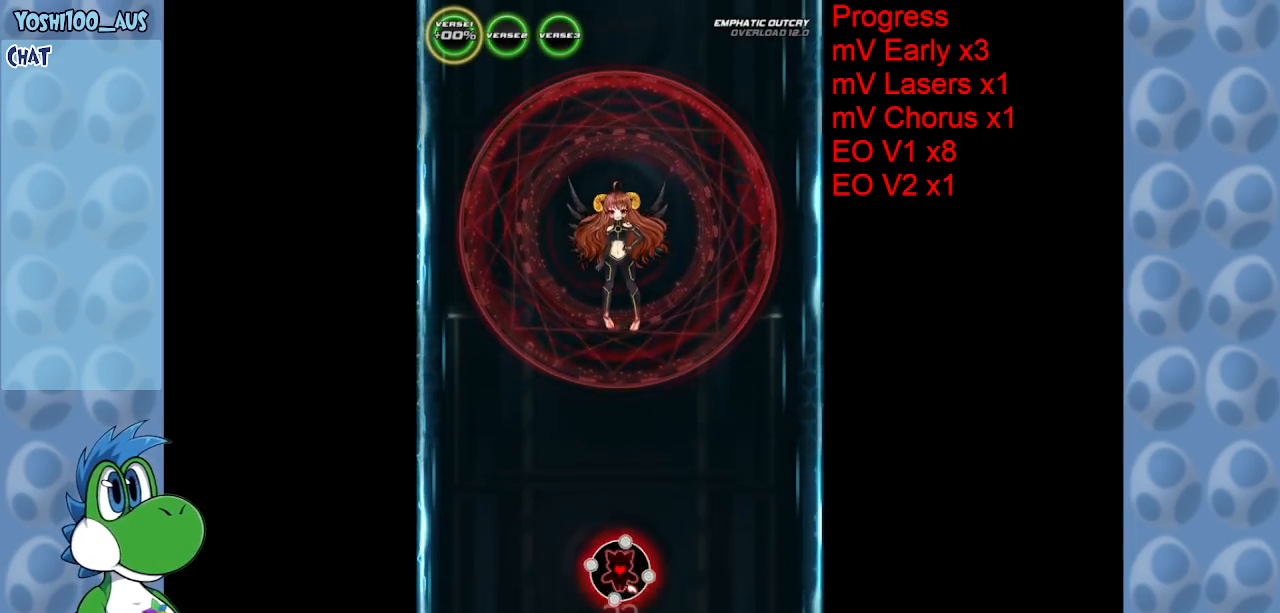
{"keys": [], "events": []}
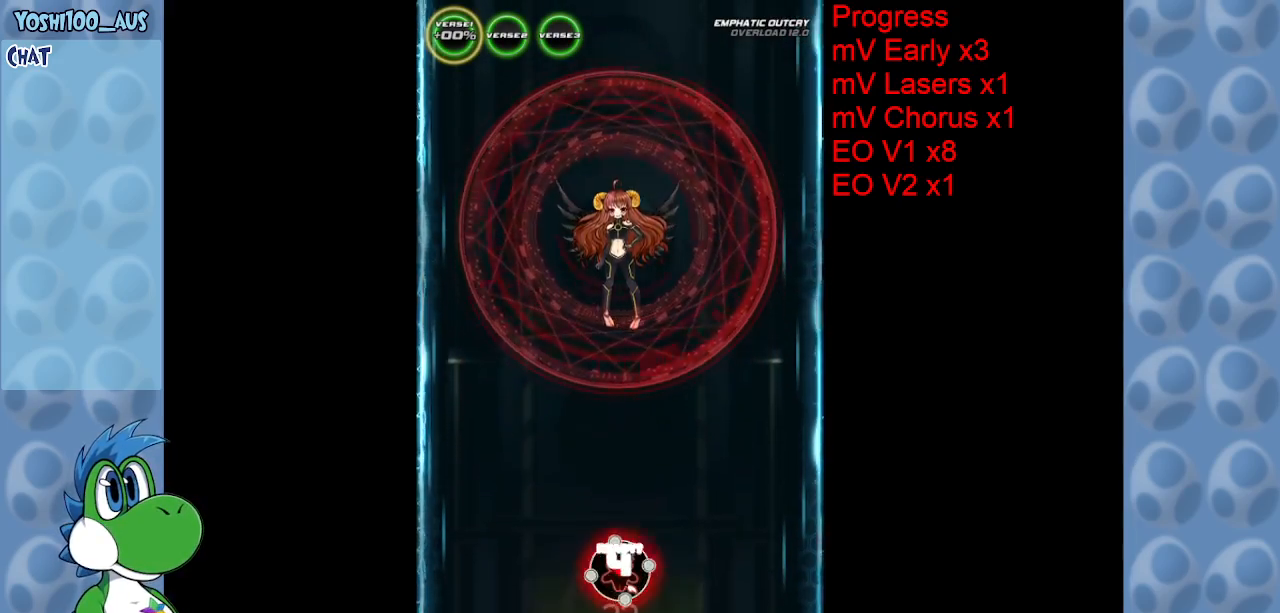
{"keys": [], "events": []}
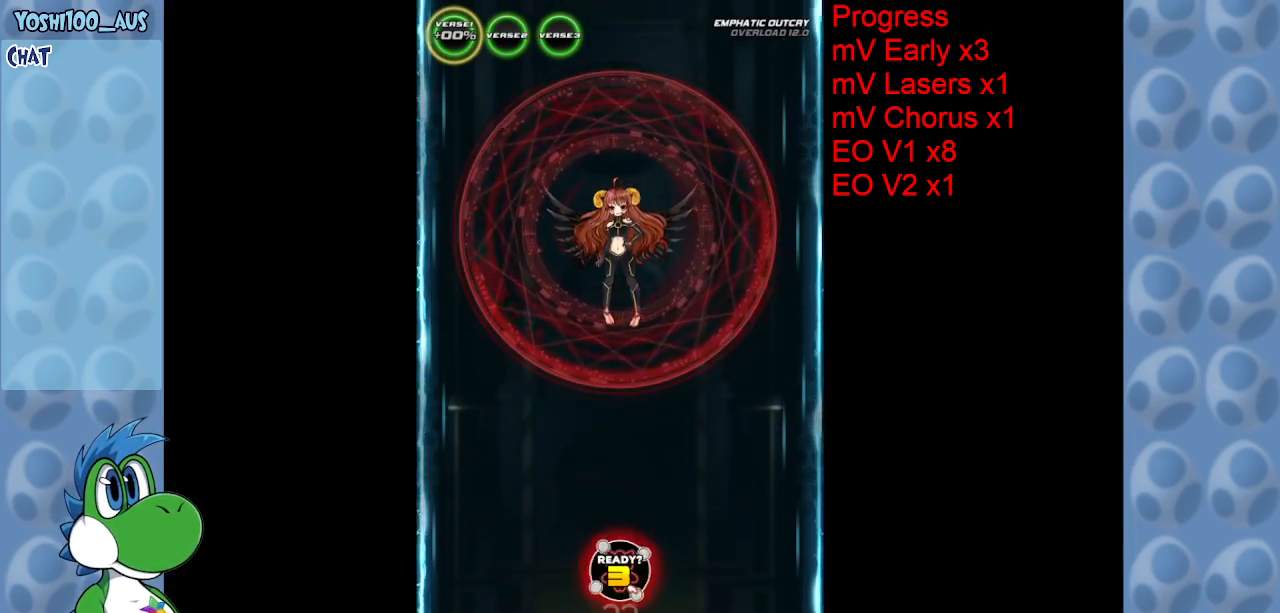
{"keys": ["down"], "events": [[167, "down", "down"]]}
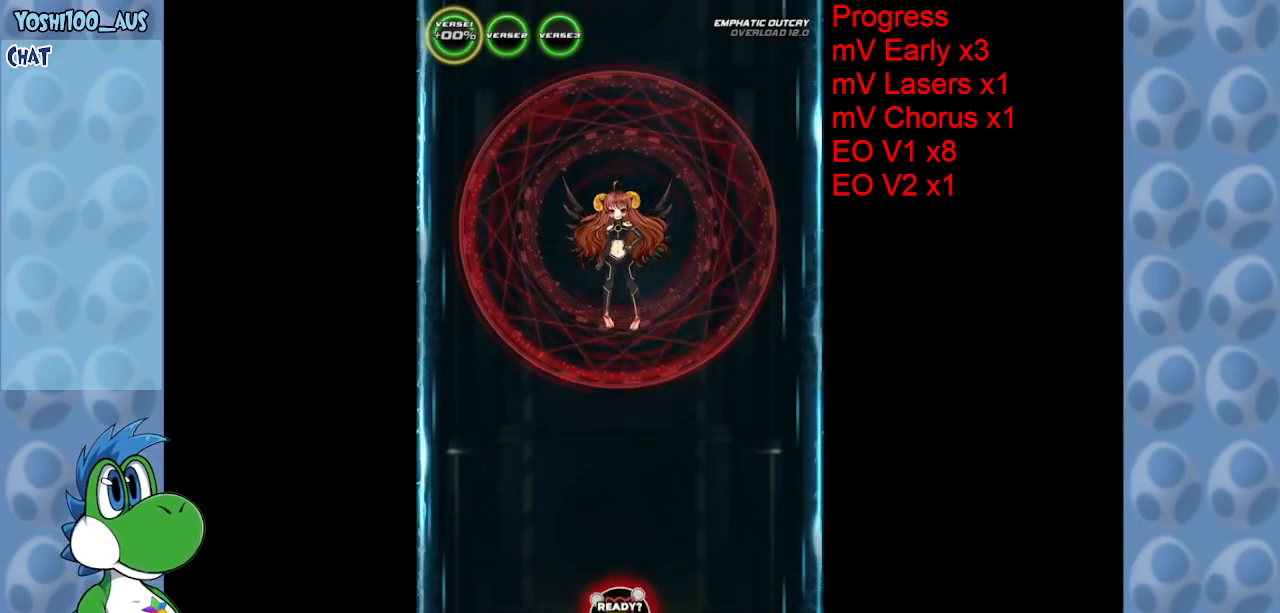
{"keys": [], "events": [[50, "down", "up"]]}
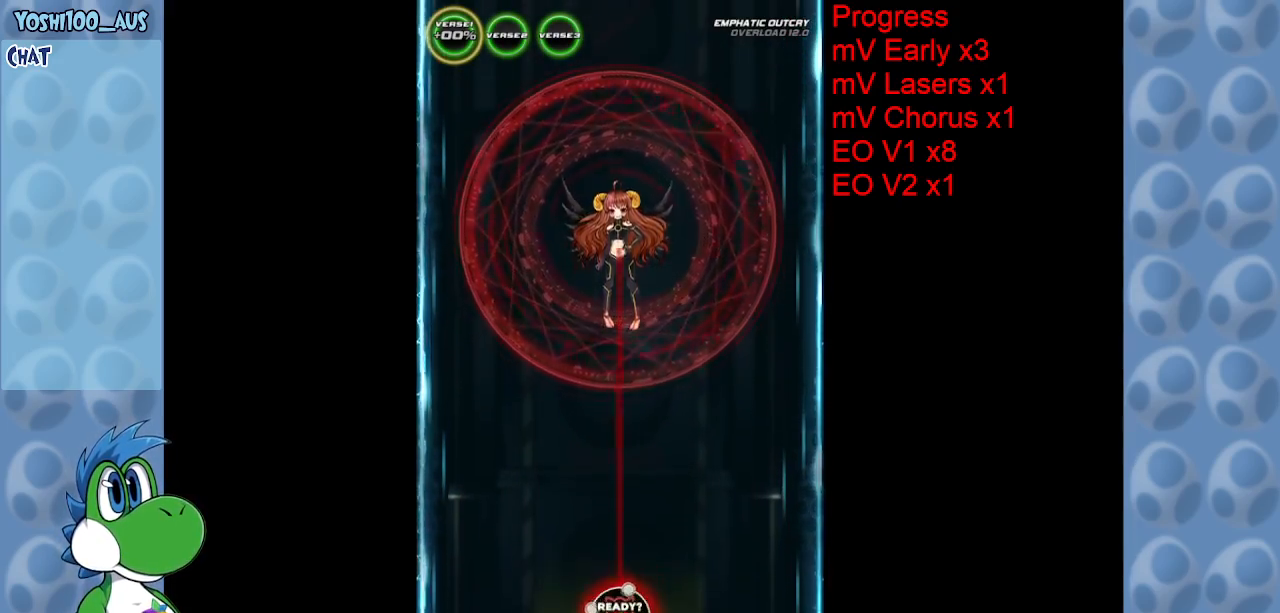
{"keys": ["z"], "events": [[17, "z", "down"], [150, "z", "up"], [433, "z", "down"]]}
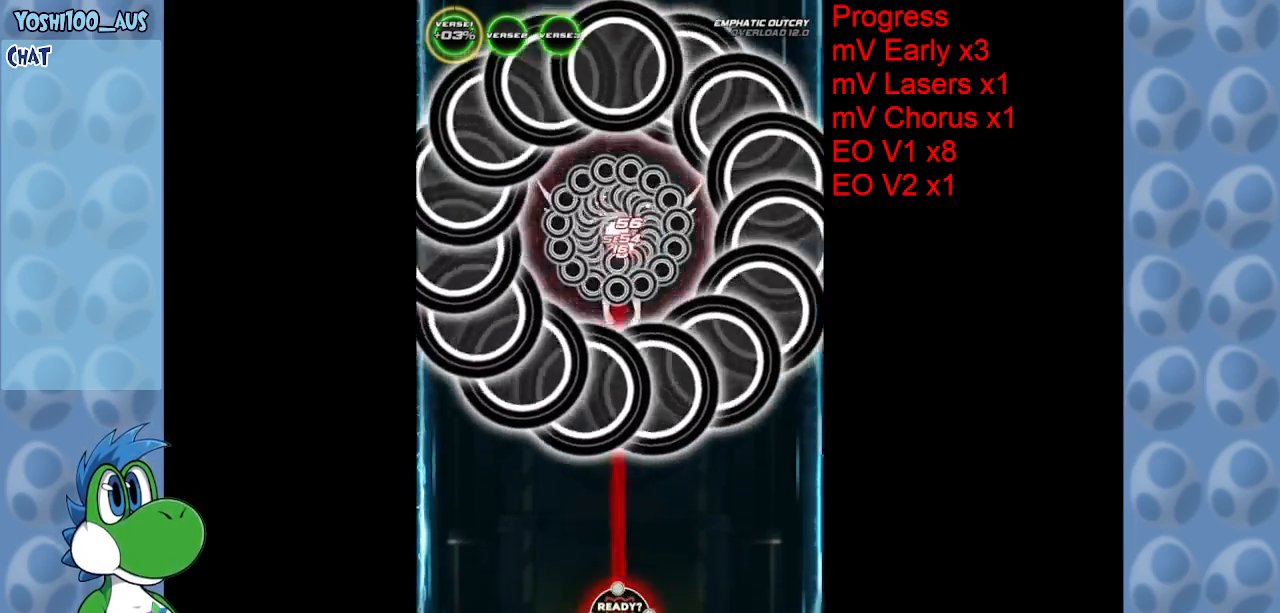
{"keys": ["z"], "events": [[67, "z", "up"], [400, "z", "down"]]}
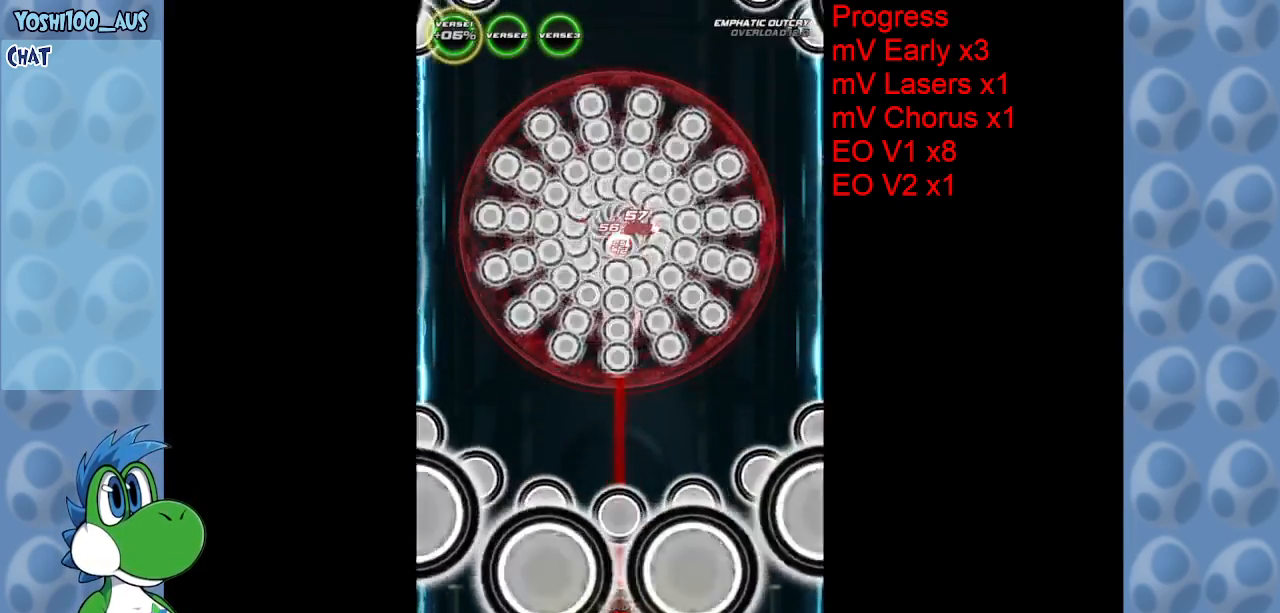
{"keys": ["left", "up"], "events": [[33, "z", "up"], [83, "left", "down"], [267, "z", "down"], [417, "up", "down"], [467, "z", "up"]]}
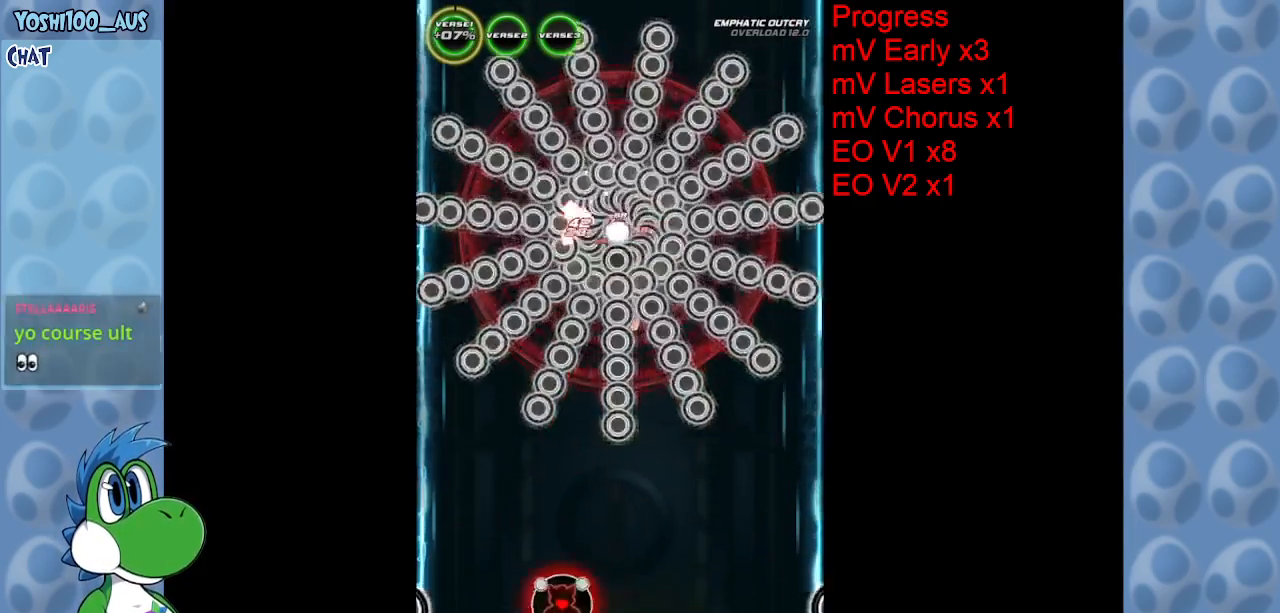
{"keys": ["up"], "events": [[17, "left", "up"], [183, "z", "down"], [383, "z", "up"]]}
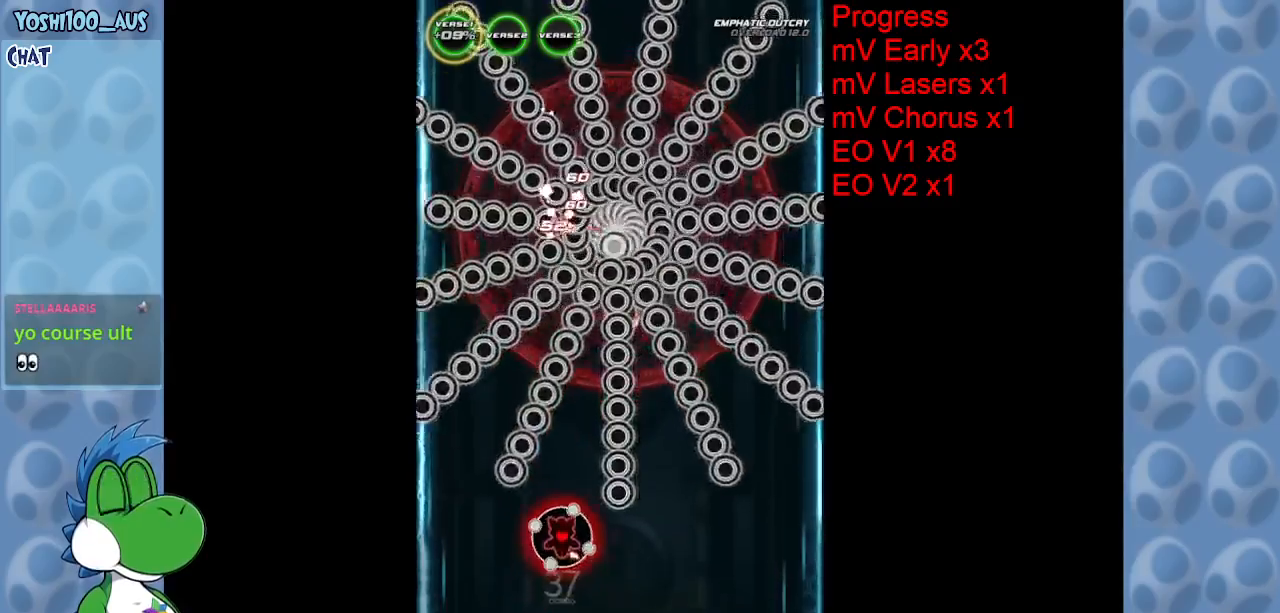
{"keys": ["up", "z"], "events": [[67, "z", "down"], [267, "z", "up"], [483, "z", "down"]]}
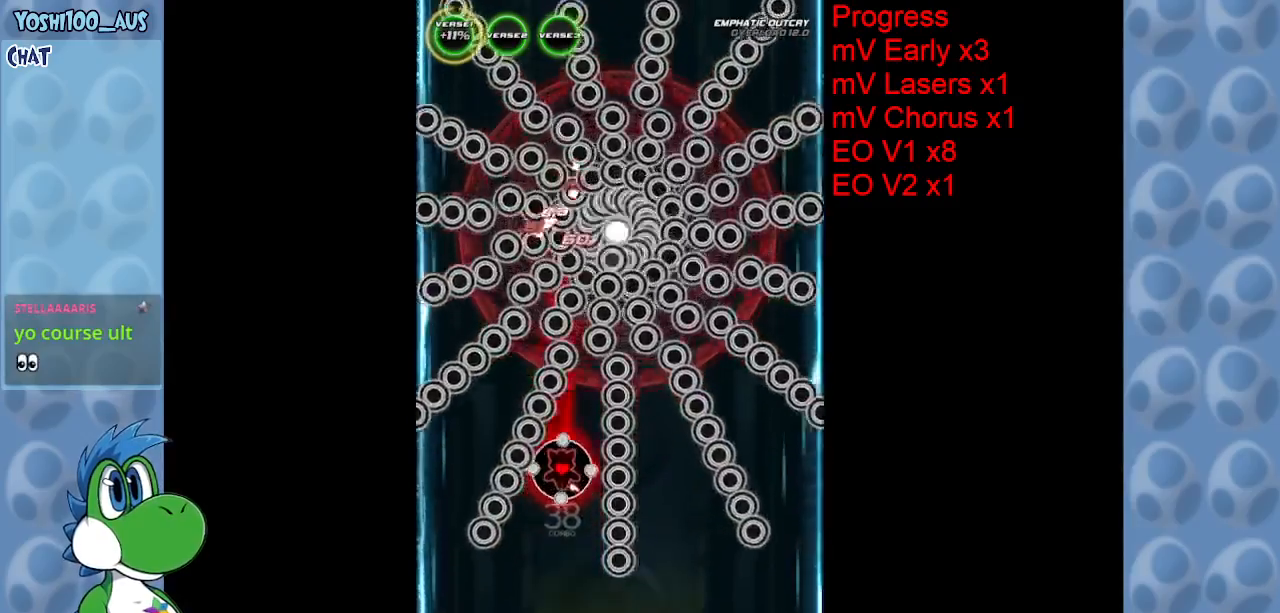
{"keys": ["up", "z"], "events": [[133, "z", "up"], [367, "z", "down"]]}
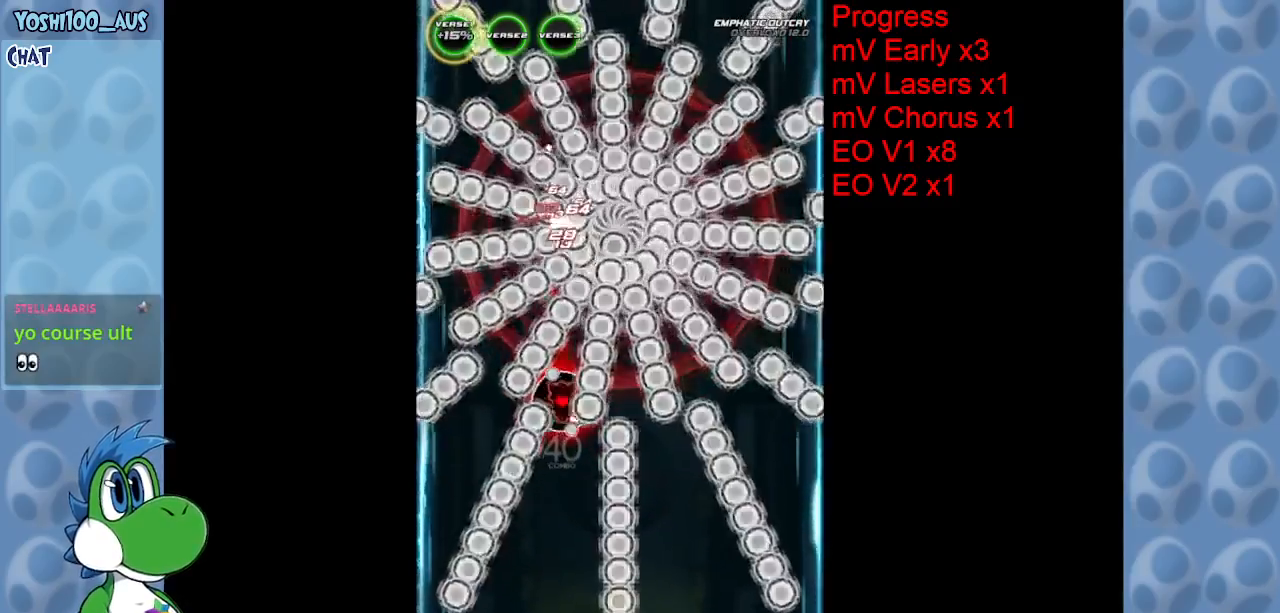
{"keys": ["down"], "events": [[50, "z", "up"], [100, "up", "up"], [283, "z", "down"], [383, "down", "down"], [483, "z", "up"]]}
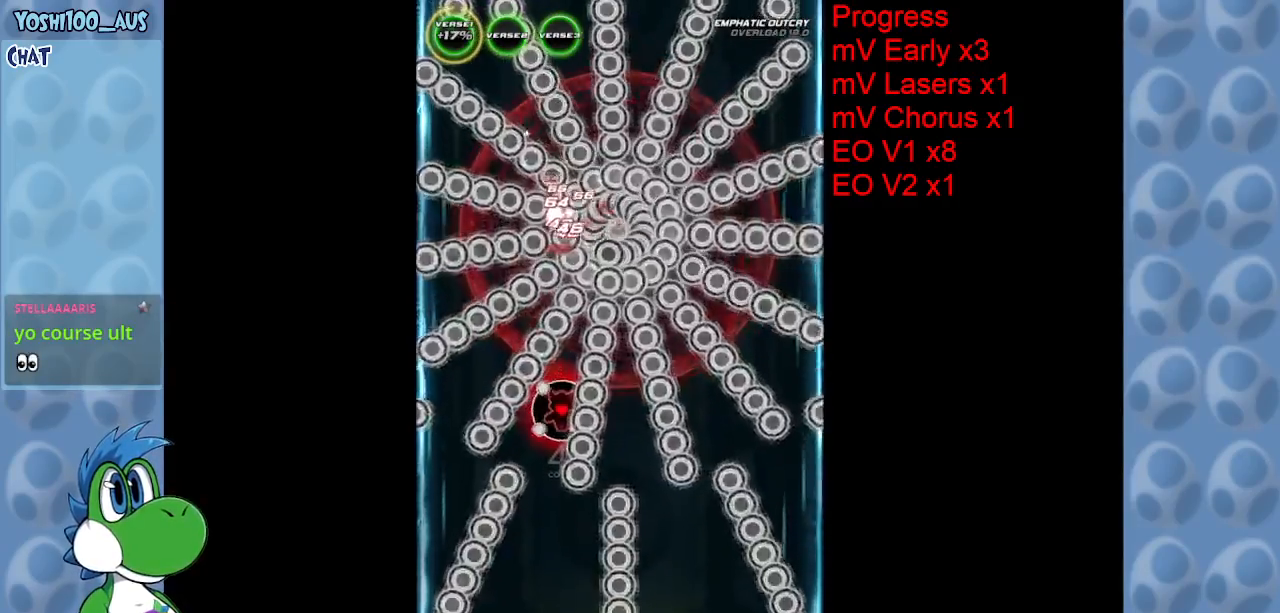
{"keys": [], "events": [[33, "down", "up"], [150, "down", "down"], [150, "z", "down"], [250, "down", "up"], [350, "z", "up"]]}